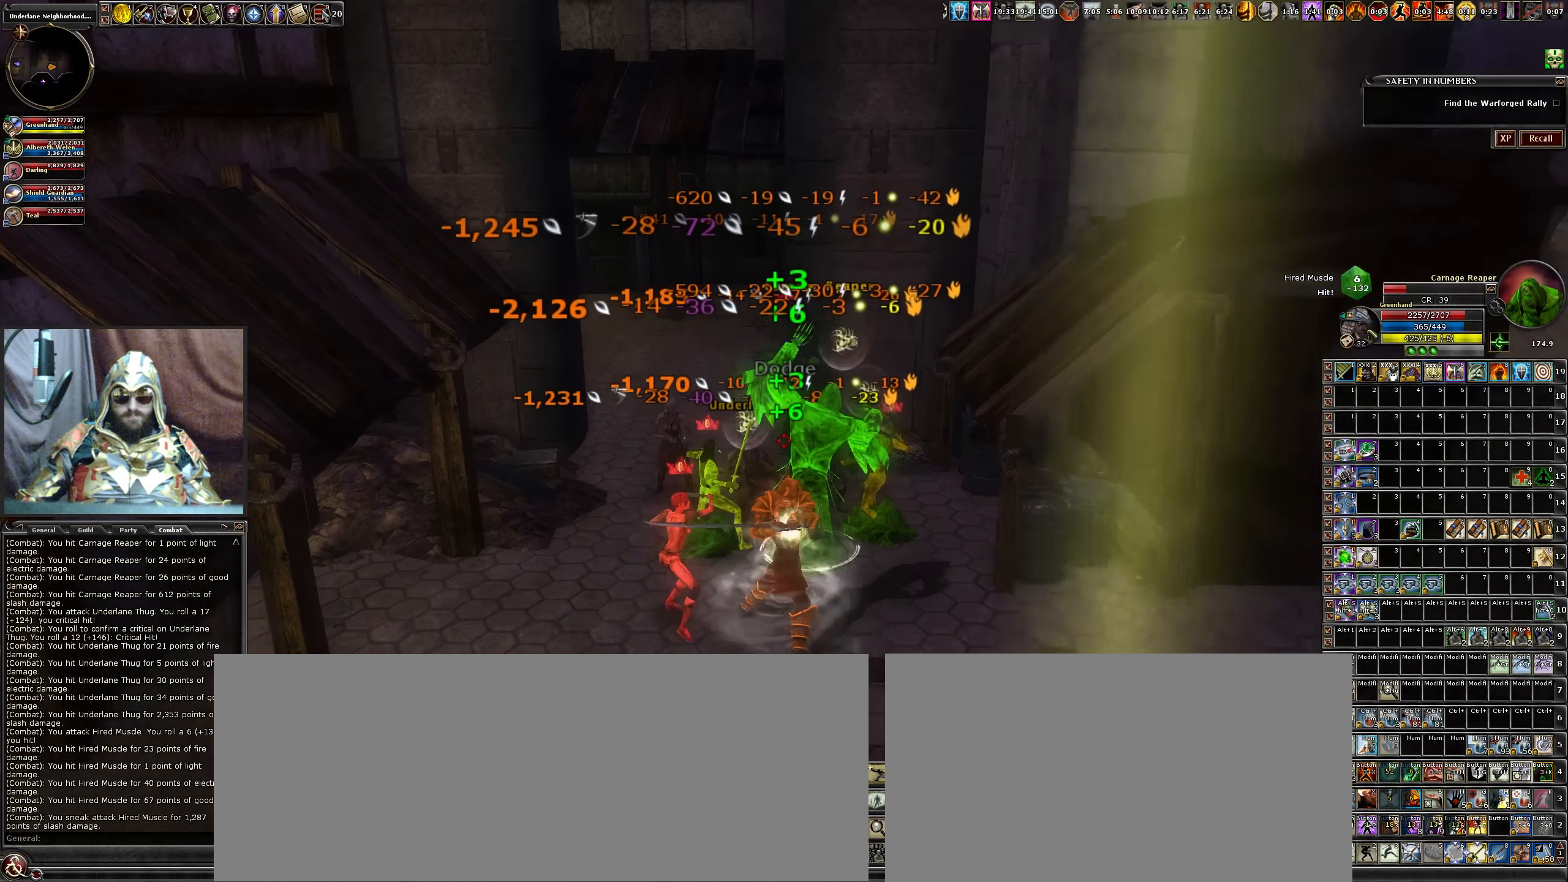
Gameplay with keyboard and mouse; each line is a JSON object with the keys and mouse buttons held at the frame after it. "events" lists presses ("down") and releases ("up") of ".", "/", "0", "1", "2", "3", "4", "5", "6", "7", "8", "9", "a", "alt_l", "alt_r", "b", "backslash", "backspace", "c", "caps_lock", "comma", "ctrl_l", "ctrl_r", "d", "down", "e", "equals", "escape", "f", "f1", "f10", "f11", "f12", "f2", "f3", "f4", "f5", "f6", "f7", "f8", "f9", "g", "h", "i", "j", "k", "l", "lbracket", "left", "m", "minus", "n", "num0", "num1", "num2", "num3", "num4", "num5", "num6", "num7", "num8", "num9", "o", "p", "q", "quote", "r", "rbracket", "return", "right", "s", "semicolon", "shift_l", "shift_r", "space", "super", "t", "tab", "tilde", "u", "up", "v", "w", "x", "y", "z", "mouse_left", "mouse_wheel" and "mouse_right" between this image and that frame as [ms after this image, input, new state], when the widget could be followed in between. "mouse_left", "mouse_wheel", "mouse_right" = the "left", "wheel", "right" buttons of the "mouse" list. No other keys are recorded. "wheel" means that the mouse wheel is clicked or scrolled. Not read: mouse_move.
{"keys": [], "mouse": [], "events": [[50, "c", "down"], [50, "mouse_left", "down"], [150, "c", "up"], [183, "mouse_left", "up"], [283, "c", "down"], [283, "mouse_left", "down"], [333, "c", "up"], [383, "mouse_left", "up"]]}
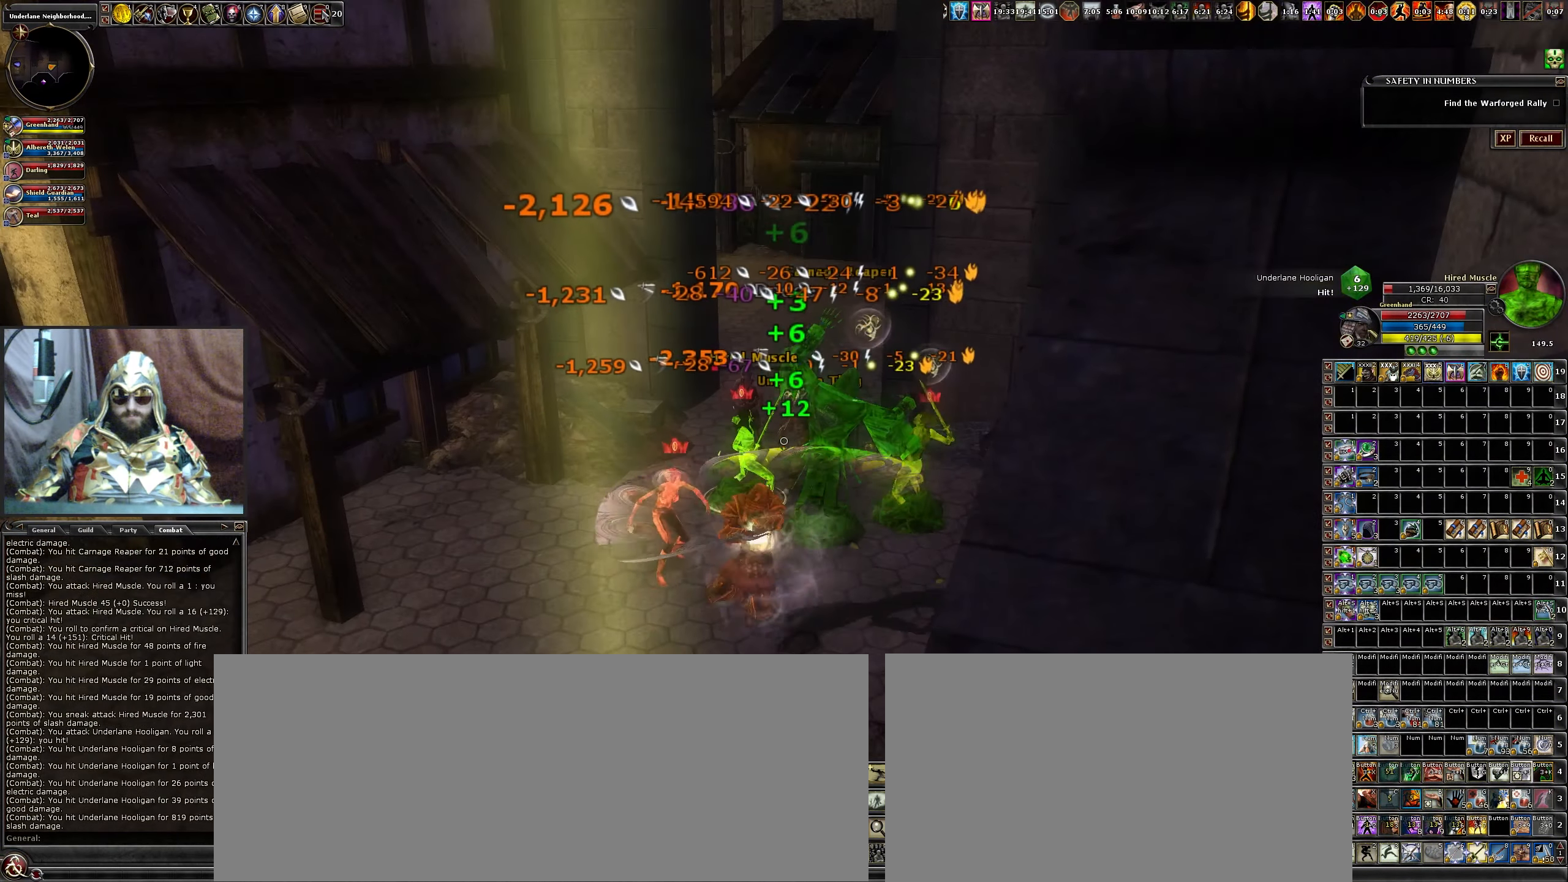
{"keys": [], "mouse": ["left"], "events": [[16, "mouse_left", "down"], [66, "a", "down"], [66, "x", "down"], [116, "mouse_left", "up"], [150, "a", "up"], [150, "x", "up"], [200, "mouse_left", "down"], [350, "mouse_left", "up"], [450, "mouse_left", "down"]]}
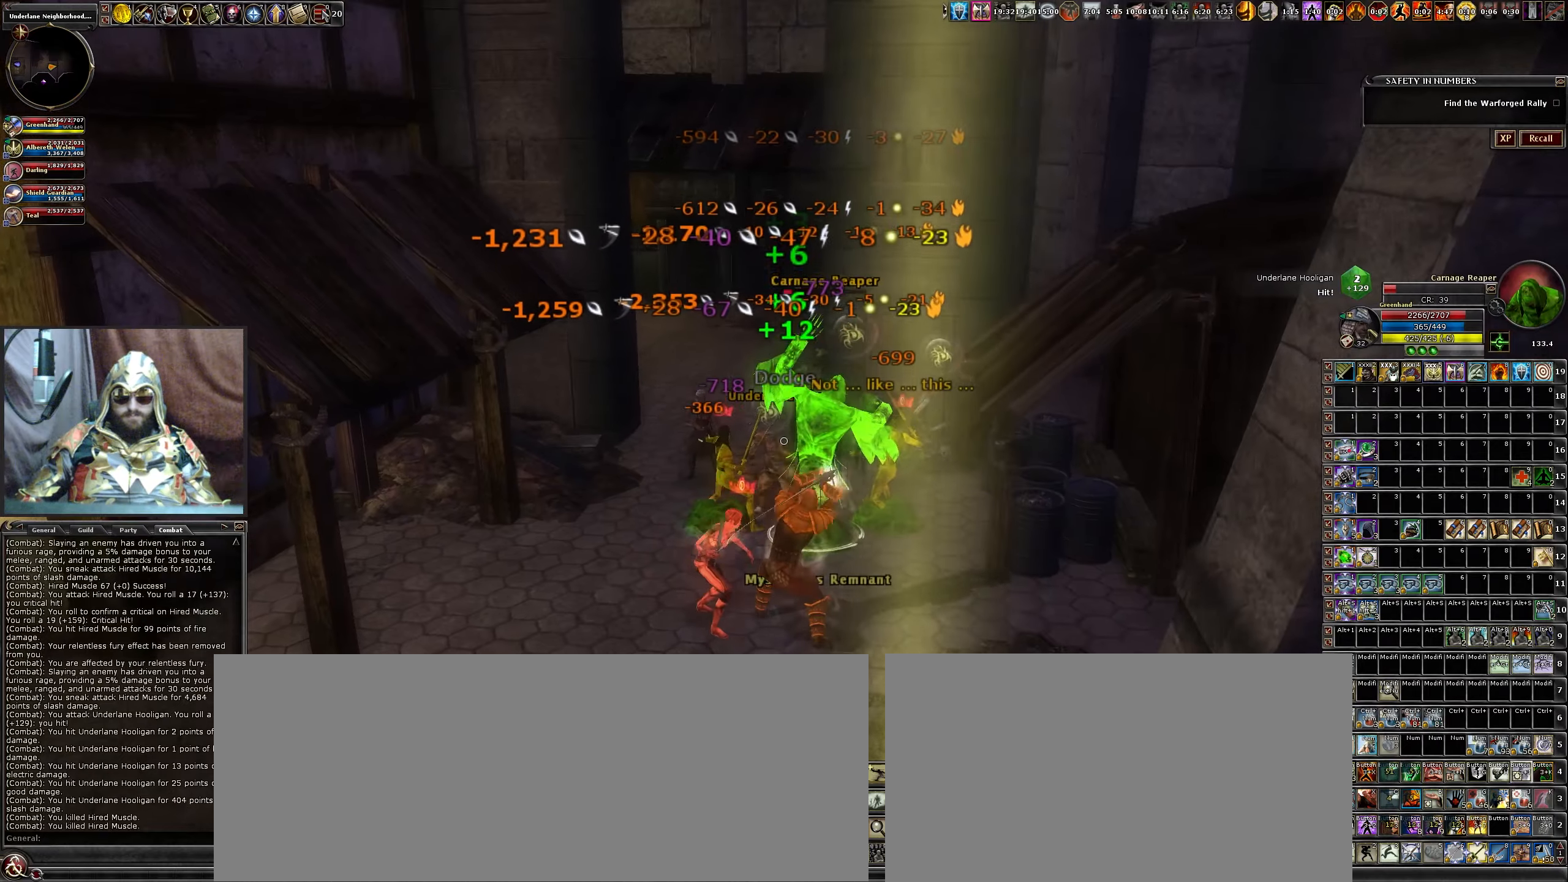
{"keys": [], "mouse": [], "events": [[33, "mouse_left", "up"], [133, "b", "down"], [133, "mouse_left", "down"], [183, "a", "down"], [267, "a", "up"], [267, "b", "up"], [267, "mouse_left", "up"], [367, "b", "down"], [367, "mouse_left", "down"], [500, "b", "up"], [500, "mouse_left", "up"]]}
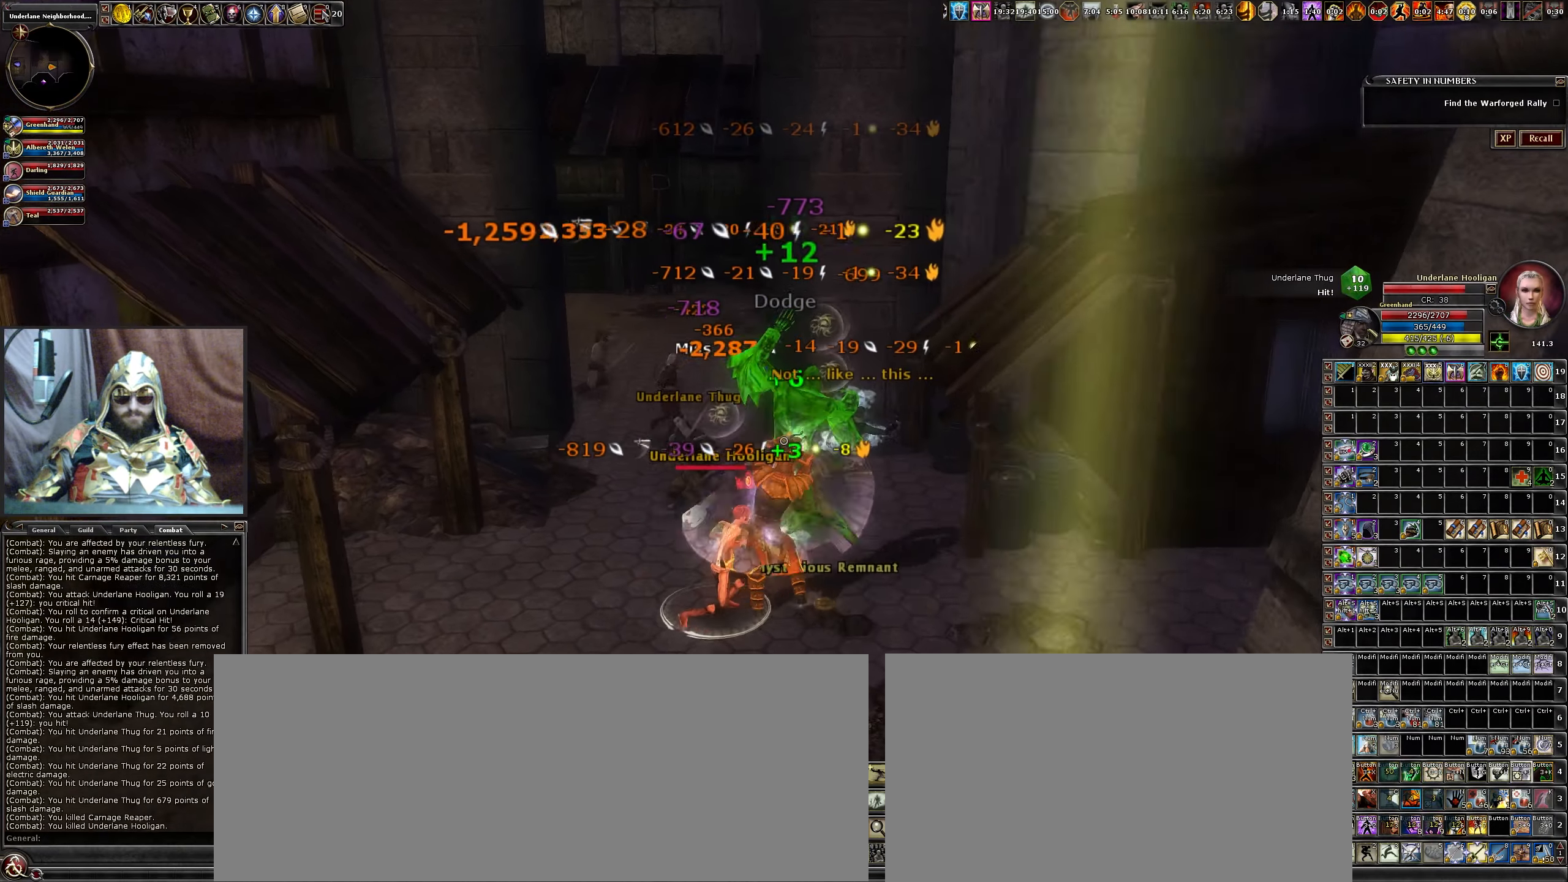
{"keys": ["d"], "mouse": ["left"], "events": [[67, "mouse_left", "down"], [100, "b", "down"], [200, "b", "up"], [200, "mouse_left", "up"], [300, "d", "down"], [300, "mouse_left", "down"], [300, "w", "down"], [383, "mouse_left", "up"], [383, "w", "up"], [467, "mouse_left", "down"]]}
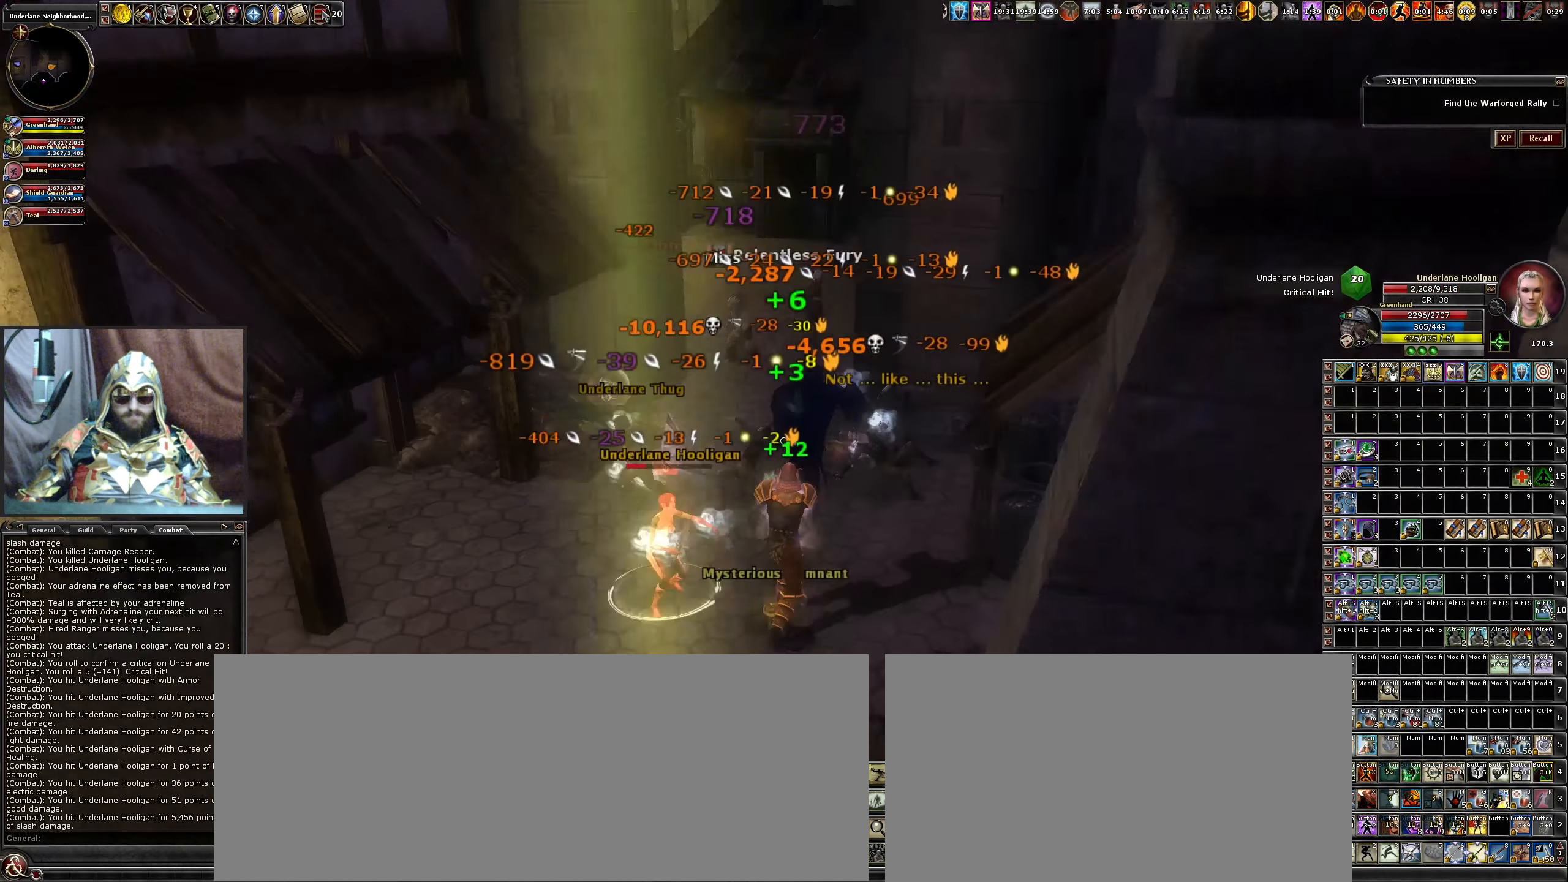
{"keys": ["a", "s"], "mouse": ["left"], "events": [[17, "d", "up"], [117, "mouse_left", "up"], [167, "a", "down"], [167, "s", "down"], [217, "mouse_left", "down"], [350, "mouse_left", "up"], [450, "mouse_left", "down"]]}
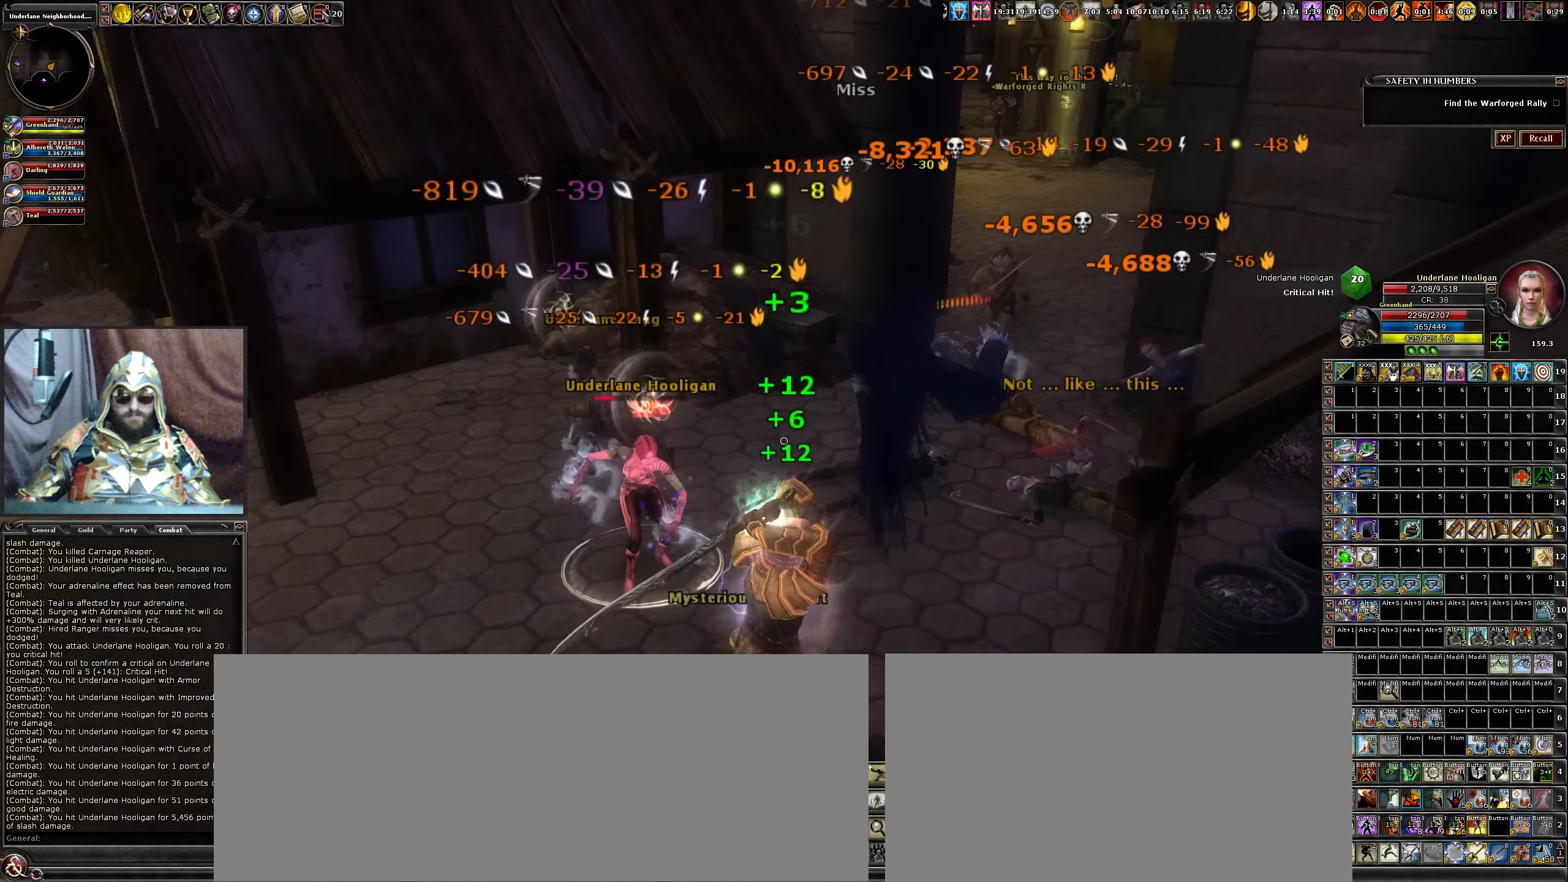
{"keys": ["a"], "mouse": [], "events": [[50, "mouse_left", "up"], [50, "s", "up"], [133, "mouse_left", "down"], [167, "v", "down"], [217, "a", "up"], [267, "mouse_left", "up"], [267, "v", "up"], [367, "mouse_left", "down"], [367, "v", "down"], [417, "a", "down"], [417, "w", "down"], [467, "v", "up"], [500, "mouse_left", "up"], [500, "w", "up"]]}
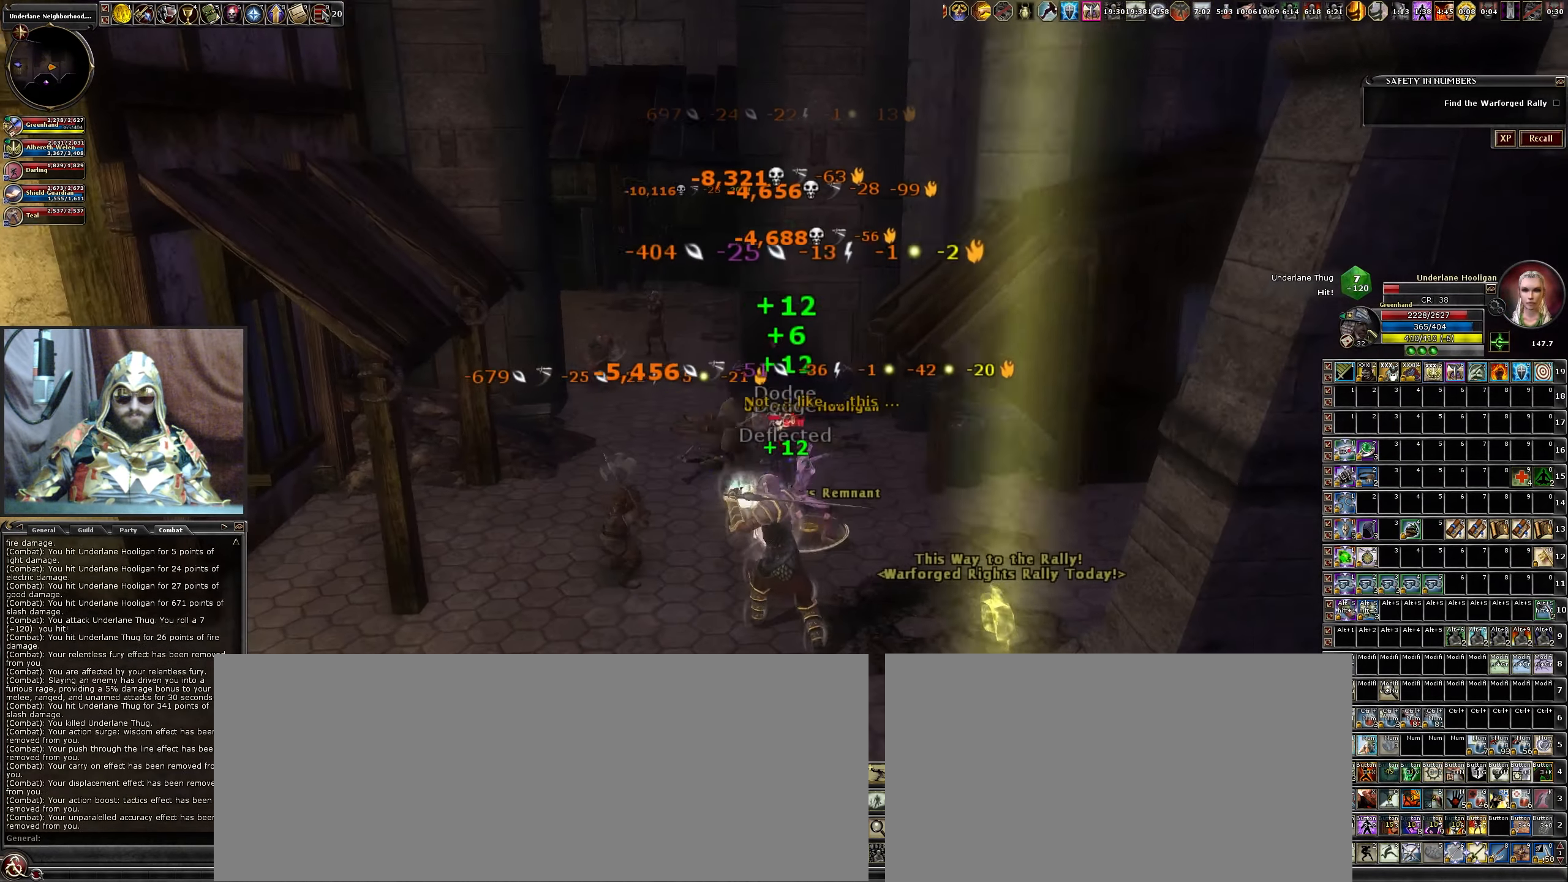
{"keys": ["d", "s"], "mouse": [], "events": [[50, "a", "up"], [100, "mouse_left", "down"], [100, "v", "down"], [183, "v", "up"], [233, "mouse_left", "up"], [283, "mouse_left", "down"], [333, "s", "down"], [467, "d", "down"], [467, "mouse_left", "up"]]}
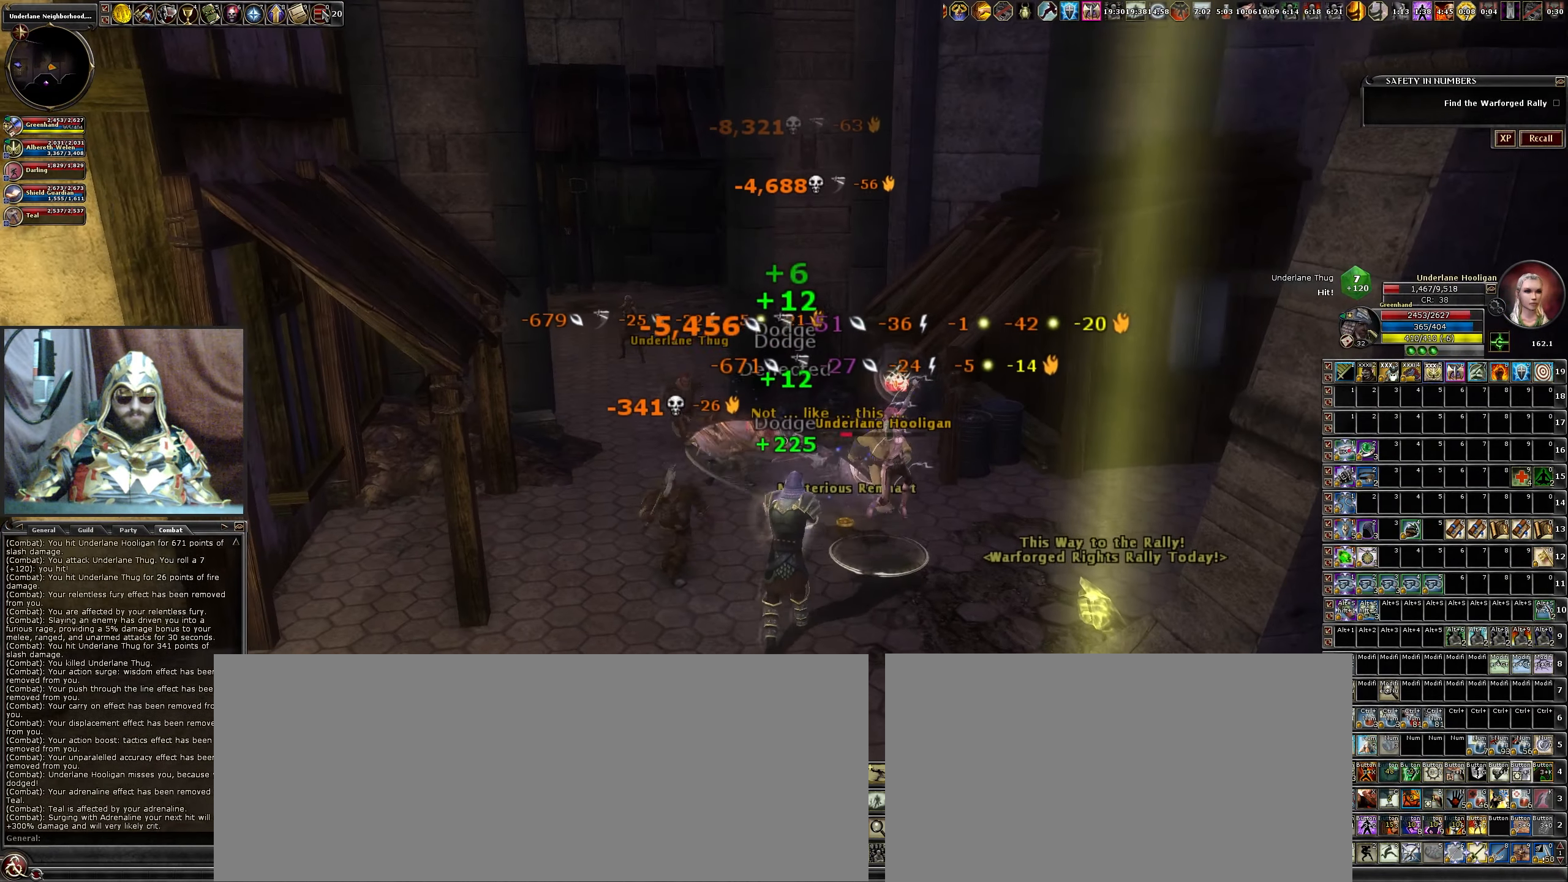
{"keys": ["a", "v"], "mouse": ["left"], "events": [[17, "d", "up"], [17, "mouse_left", "down"], [167, "mouse_left", "up"], [200, "s", "up"], [250, "mouse_left", "down"], [350, "mouse_left", "up"], [433, "a", "down"], [433, "mouse_left", "down"], [483, "v", "down"]]}
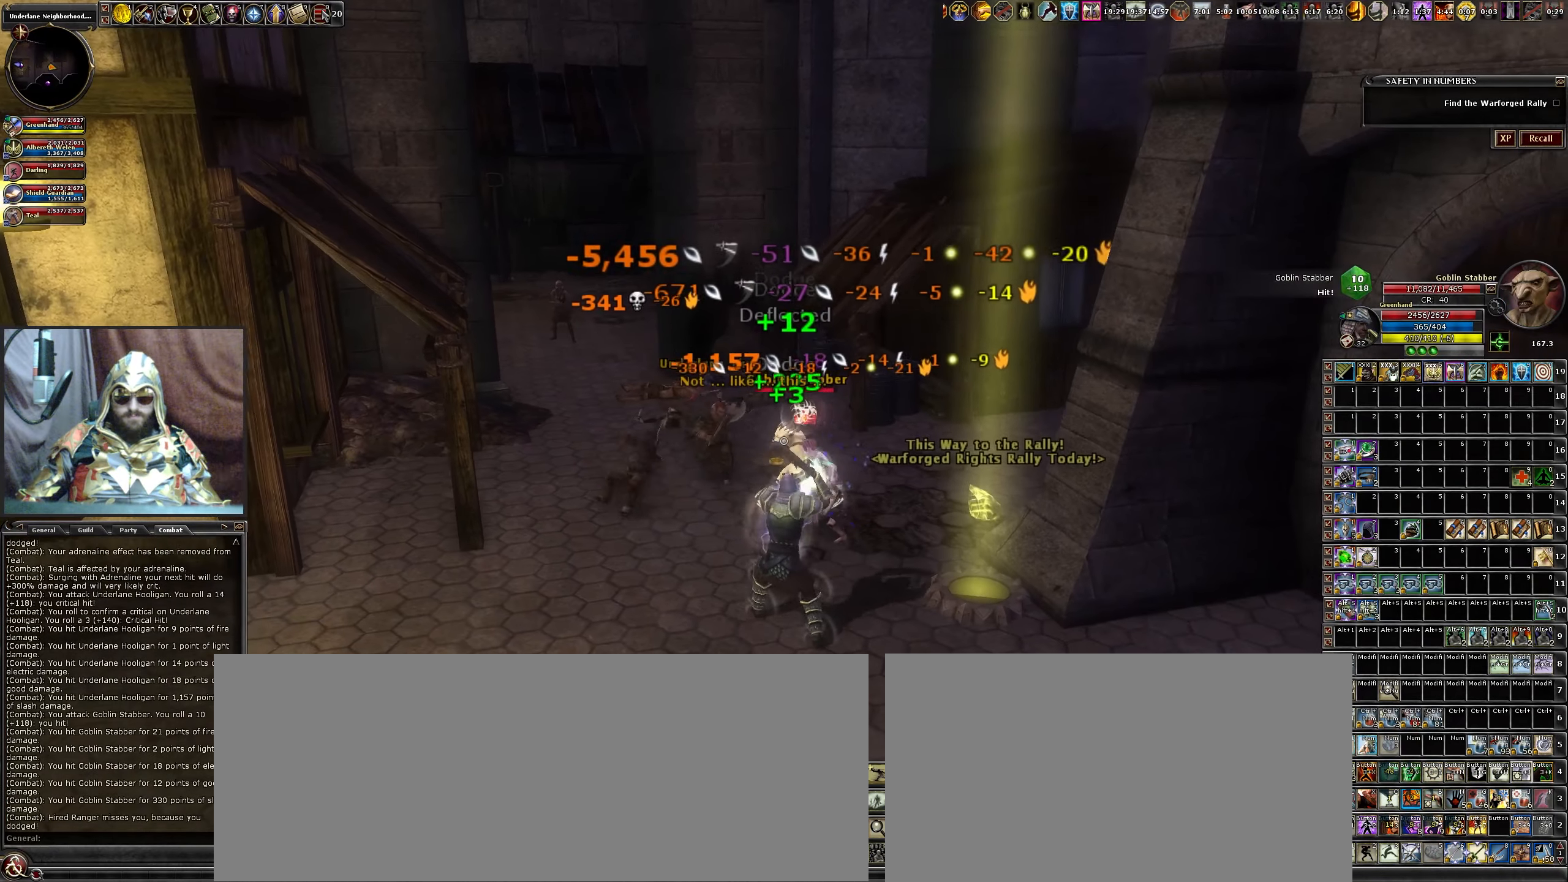
{"keys": ["v"], "mouse": ["left"], "events": [[83, "mouse_left", "up"], [83, "v", "up"], [133, "a", "up"], [167, "mouse_left", "down"], [217, "w", "down"], [317, "mouse_left", "up"], [417, "mouse_left", "down"], [417, "w", "up"], [450, "v", "down"]]}
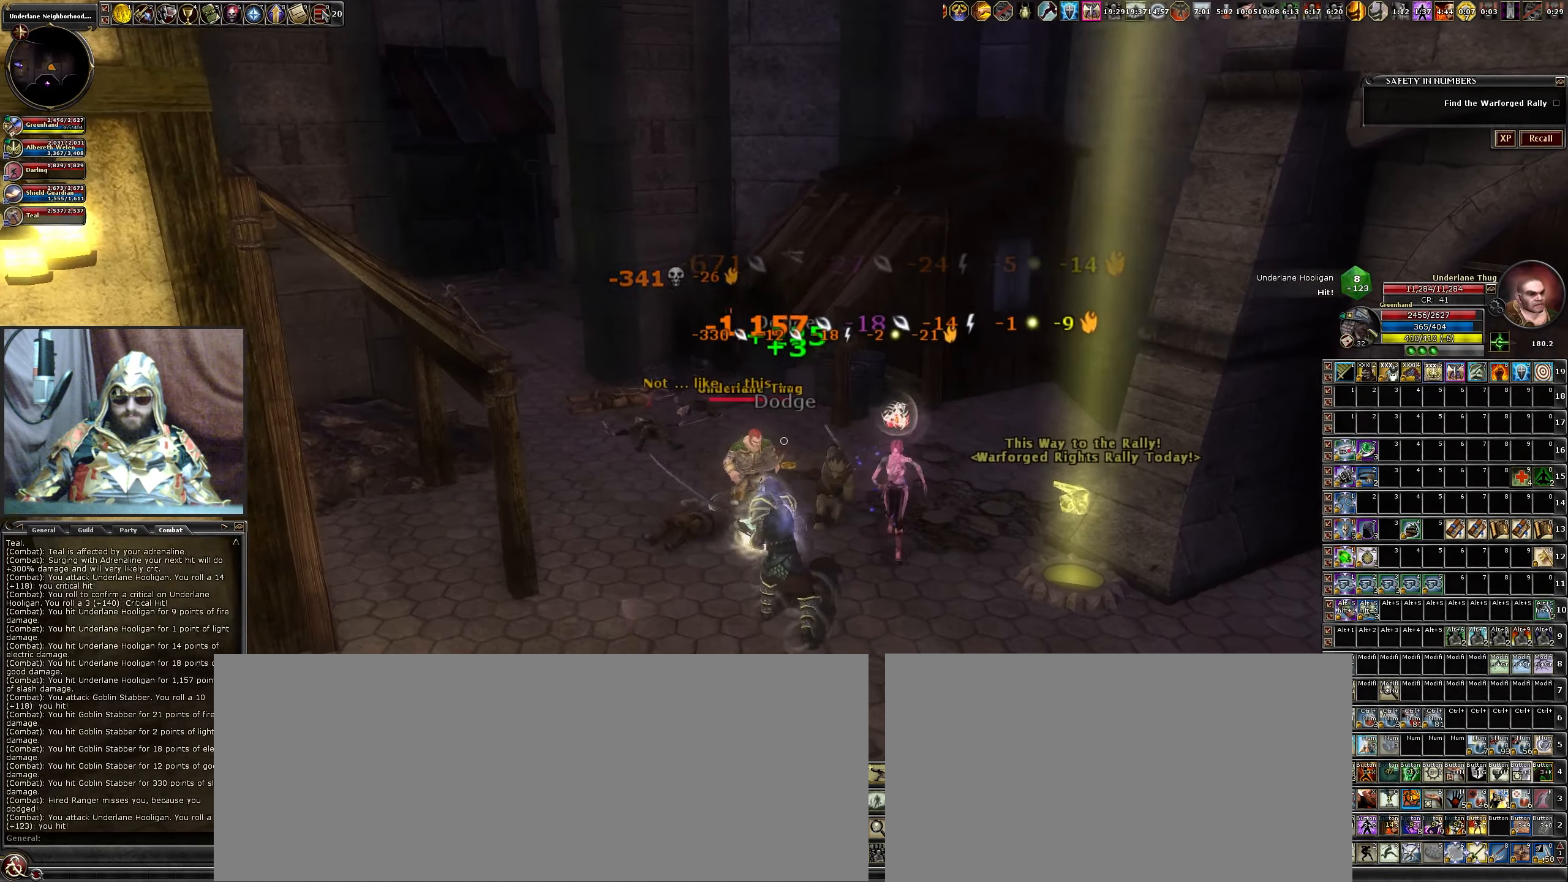
{"keys": [], "mouse": ["left"], "events": [[50, "mouse_left", "up"], [50, "v", "up"], [133, "mouse_left", "down"], [283, "mouse_left", "up"], [383, "c", "down"], [383, "mouse_left", "down"], [467, "c", "up"]]}
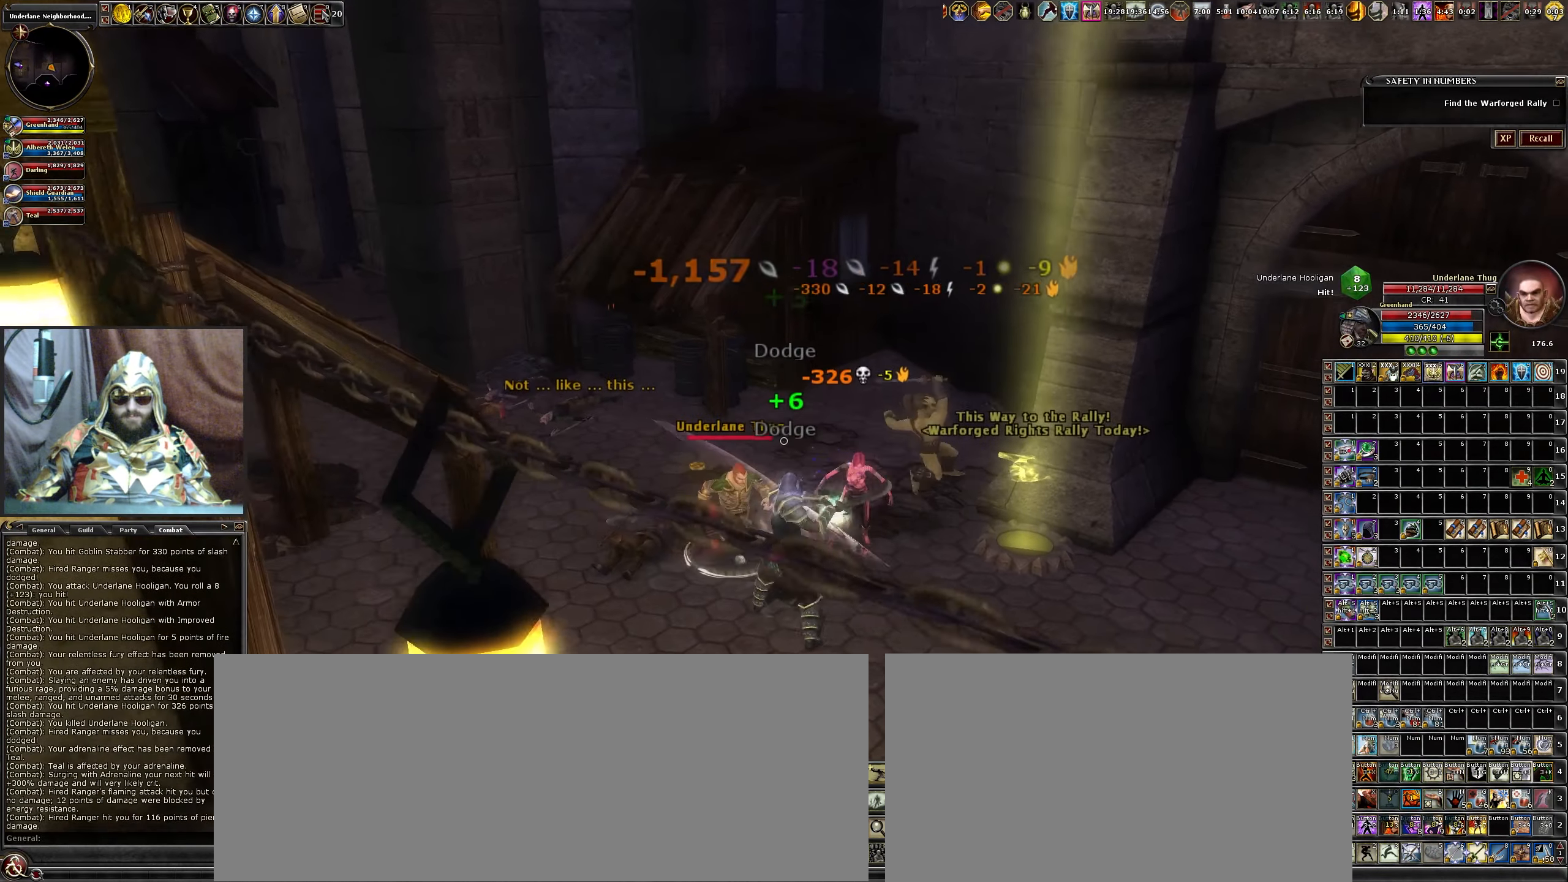
{"keys": ["c"], "mouse": [], "events": [[17, "mouse_left", "up"], [117, "mouse_left", "down"], [167, "d", "down"], [167, "s", "down"], [250, "mouse_left", "up"], [350, "mouse_left", "down"], [350, "s", "up"], [400, "d", "up"], [483, "c", "down"], [483, "mouse_left", "up"]]}
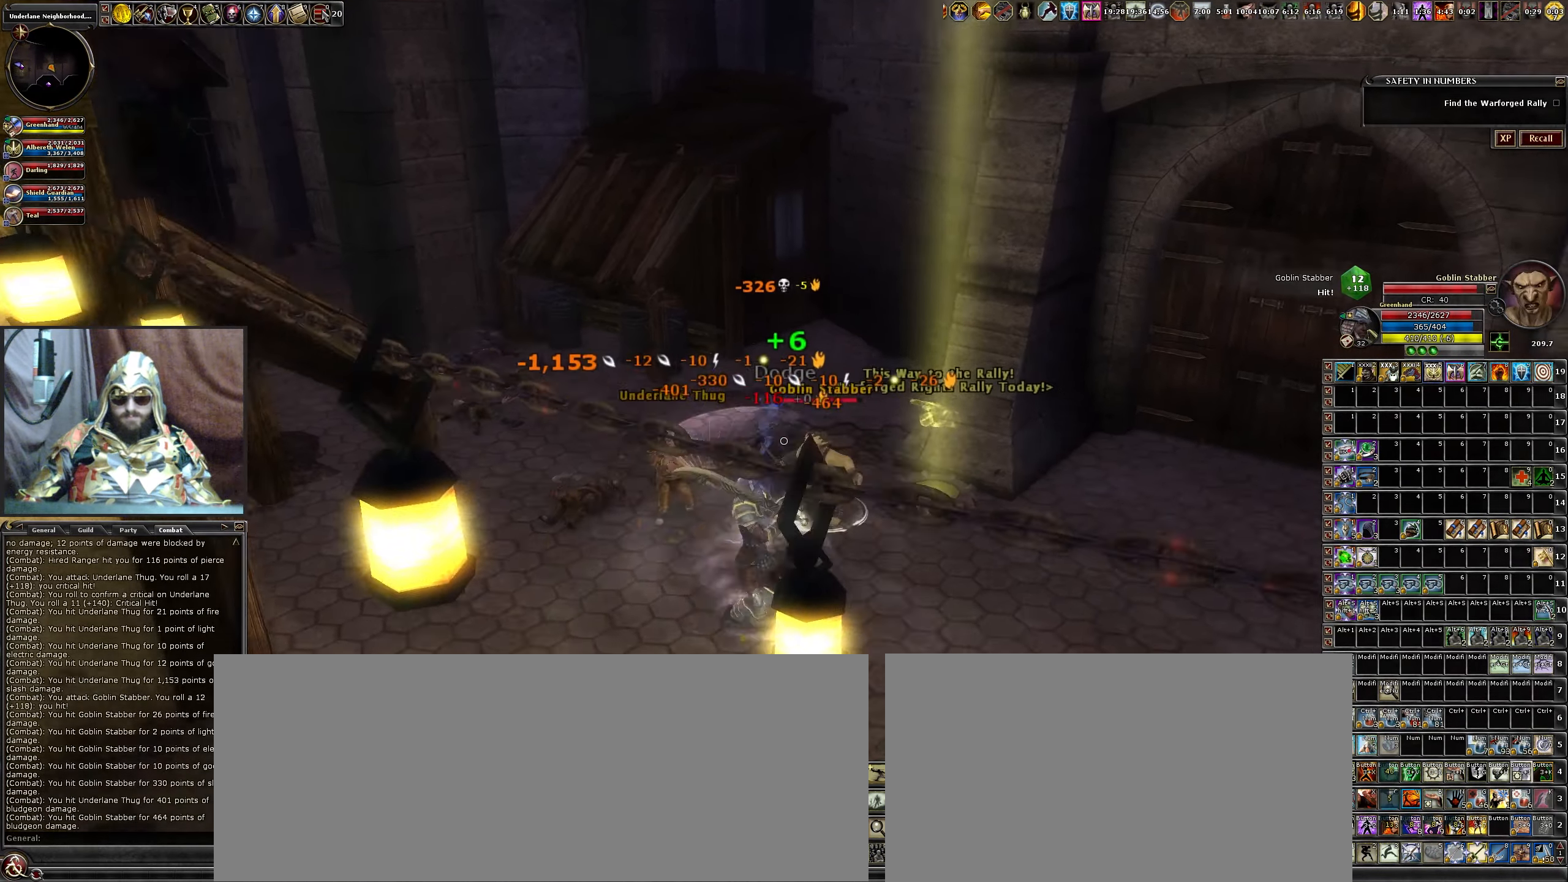
{"keys": [], "mouse": [], "events": [[100, "mouse_left", "down"], [133, "c", "up"], [233, "mouse_left", "up"], [317, "mouse_left", "down"], [317, "x", "down"], [417, "x", "up"], [450, "mouse_left", "up"]]}
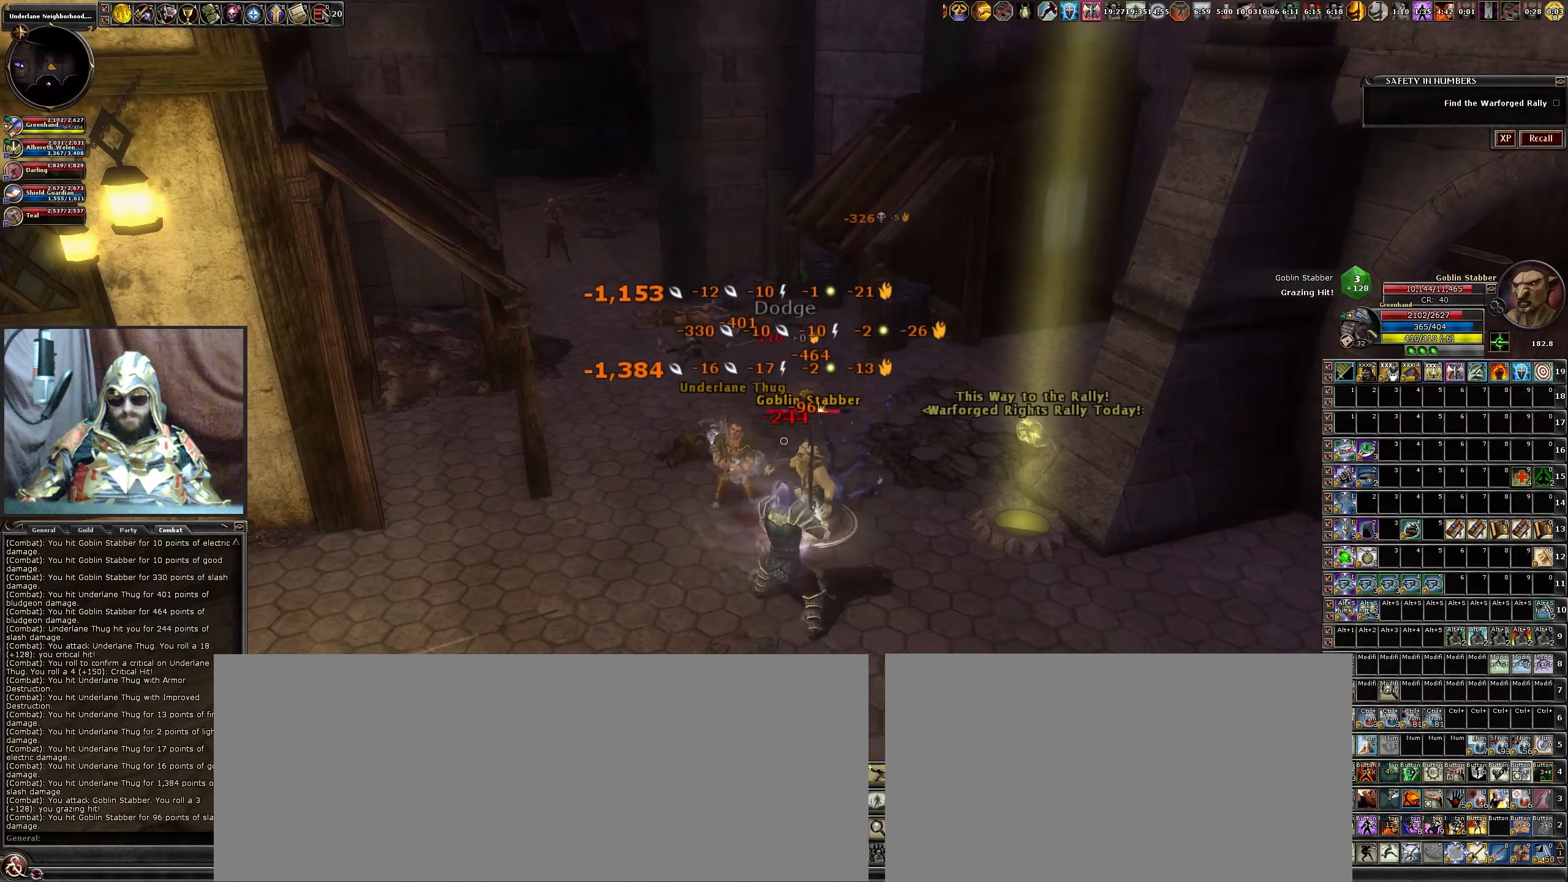
{"keys": [], "mouse": ["left"], "events": [[100, "mouse_left", "down"], [250, "d", "down"], [250, "s", "down"], [334, "s", "up"], [384, "d", "up"]]}
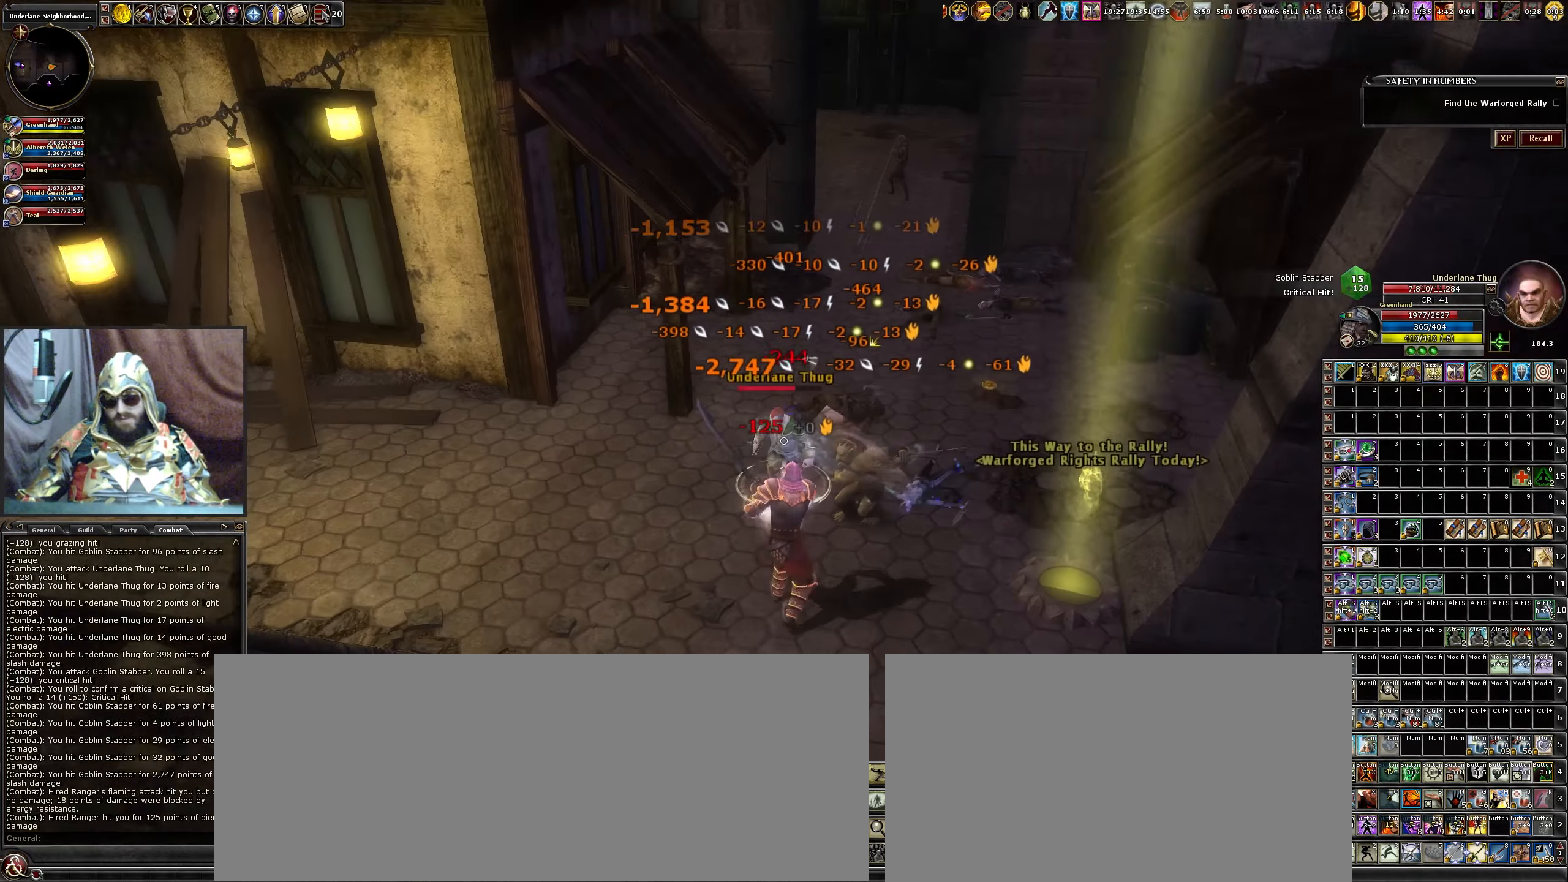
{"keys": [], "mouse": ["left"], "events": [[84, "b", "down"], [200, "b", "up"], [350, "b", "down"], [450, "b", "up"]]}
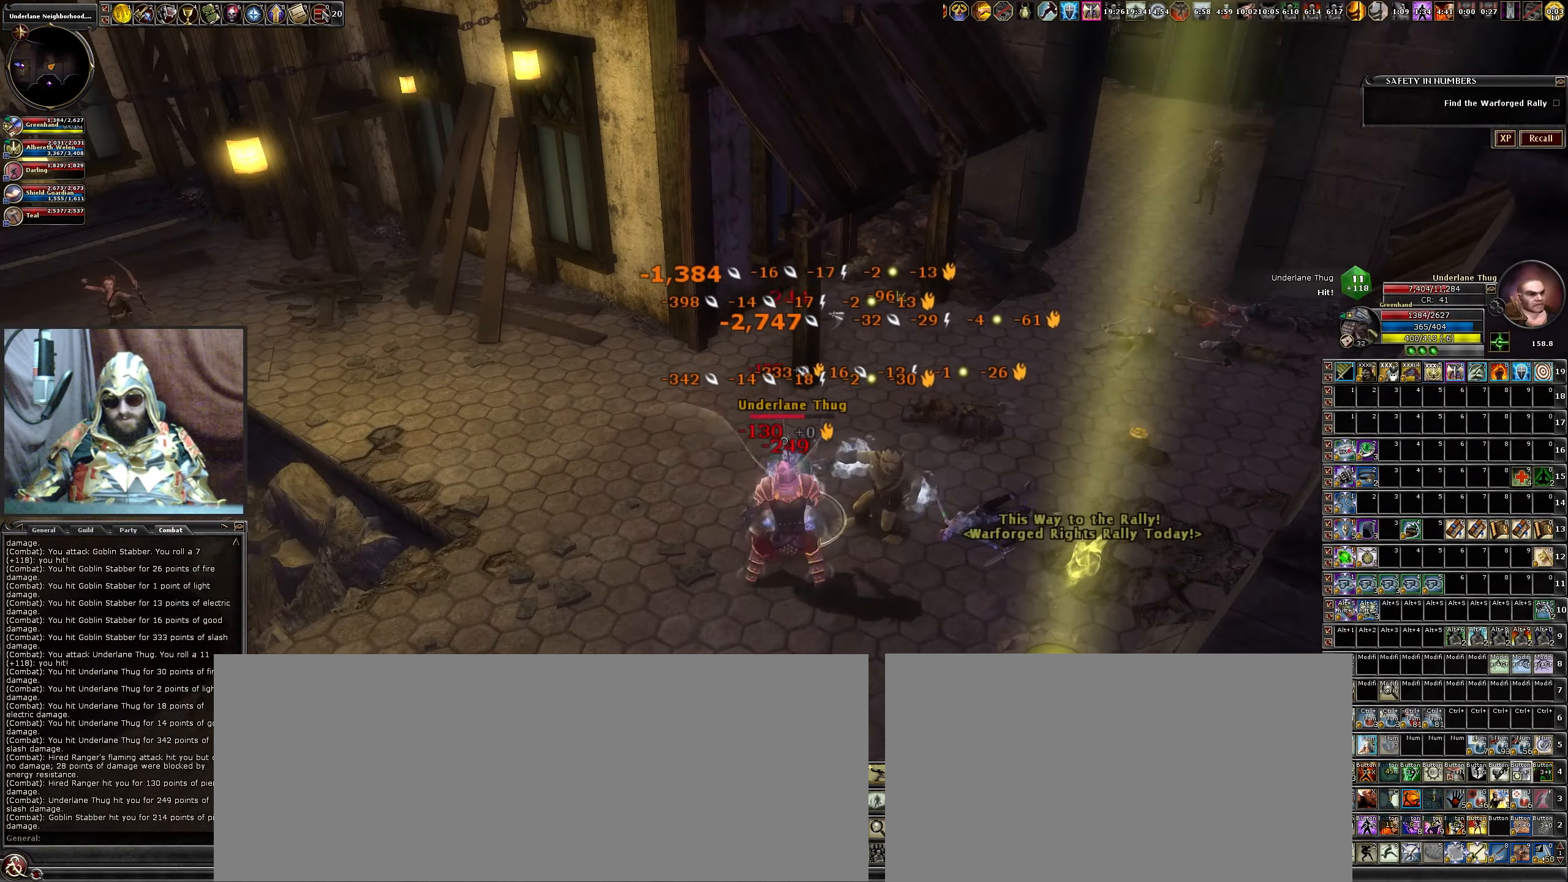
{"keys": ["a", "s"], "mouse": ["left"], "events": [[50, "b", "down"], [167, "b", "up"], [417, "s", "down"], [500, "a", "down"]]}
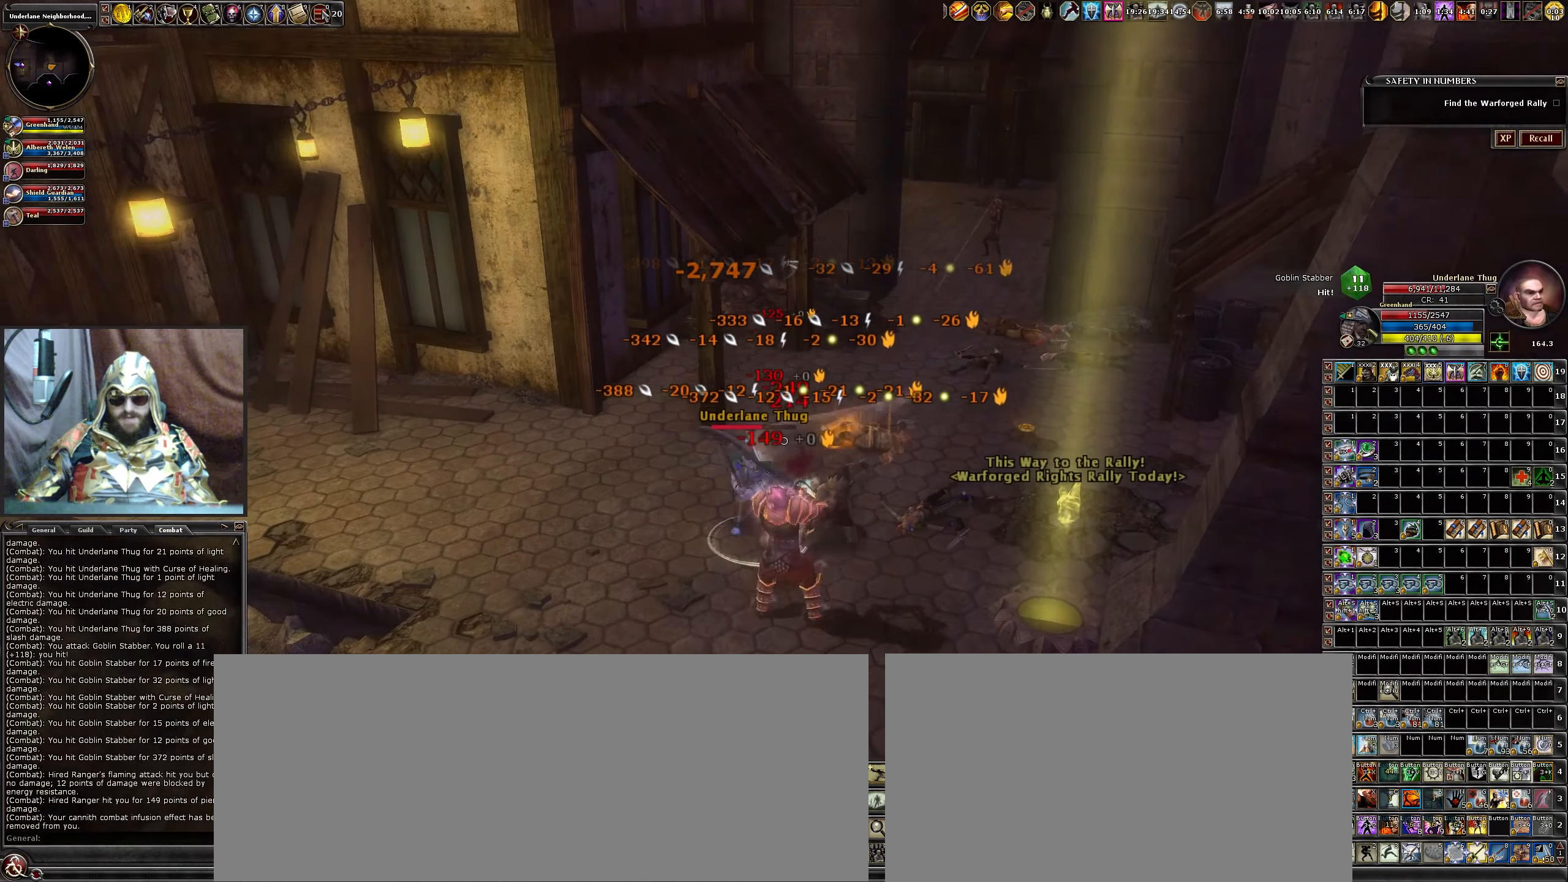
{"keys": [], "mouse": ["left"], "events": [[150, "a", "up"], [284, "s", "up"]]}